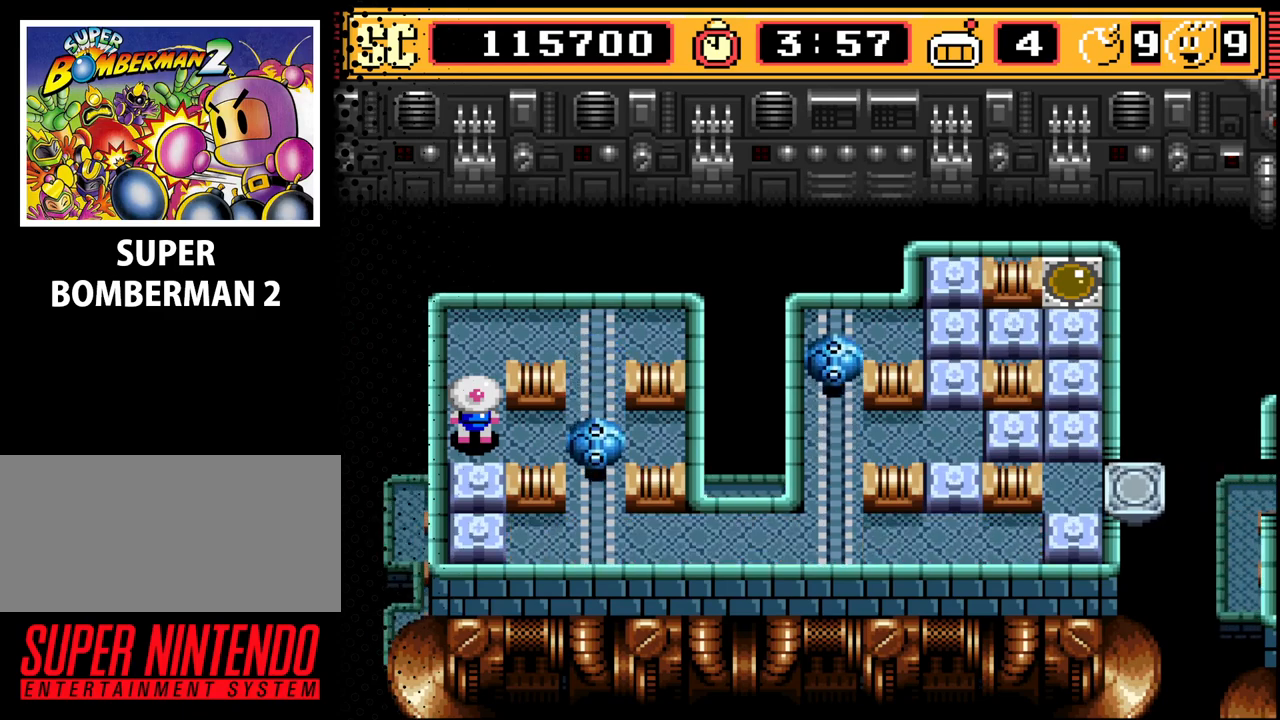
Gameplay with a controller (Nintendo layout); each line is a JSON object with the inputs held at the frame after it. "events" lists button and stick changes between this image and that frame as [ms after this image, input, new state], when the widget could be followed in between. Not read: L3 R3.
{"buttons": ["DPAD_UP"], "events": [[367, "A", "down"], [500, "A", "up"], [500, "DPAD_UP", "down"]]}
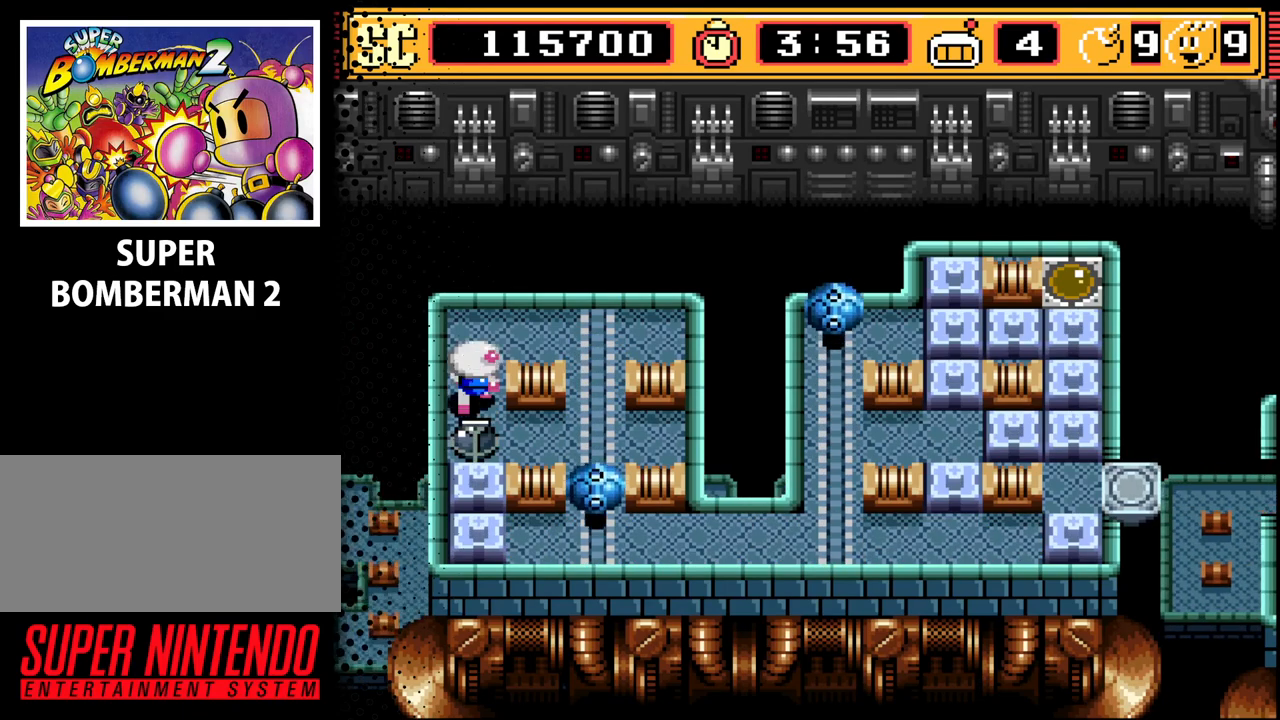
{"buttons": [], "events": [[133, "DPAD_UP", "up"], [233, "DPAD_RIGHT", "down"], [367, "DPAD_RIGHT", "up"]]}
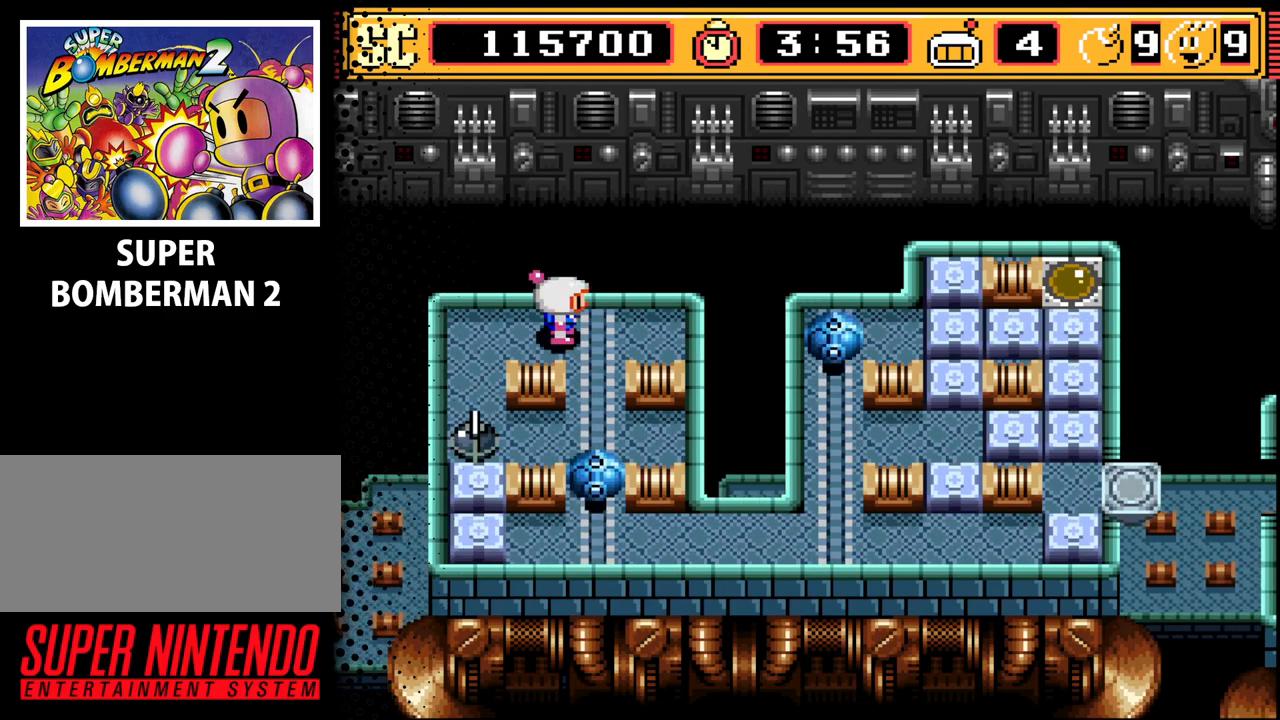
{"buttons": [], "events": [[200, "B", "down"], [267, "B", "up"]]}
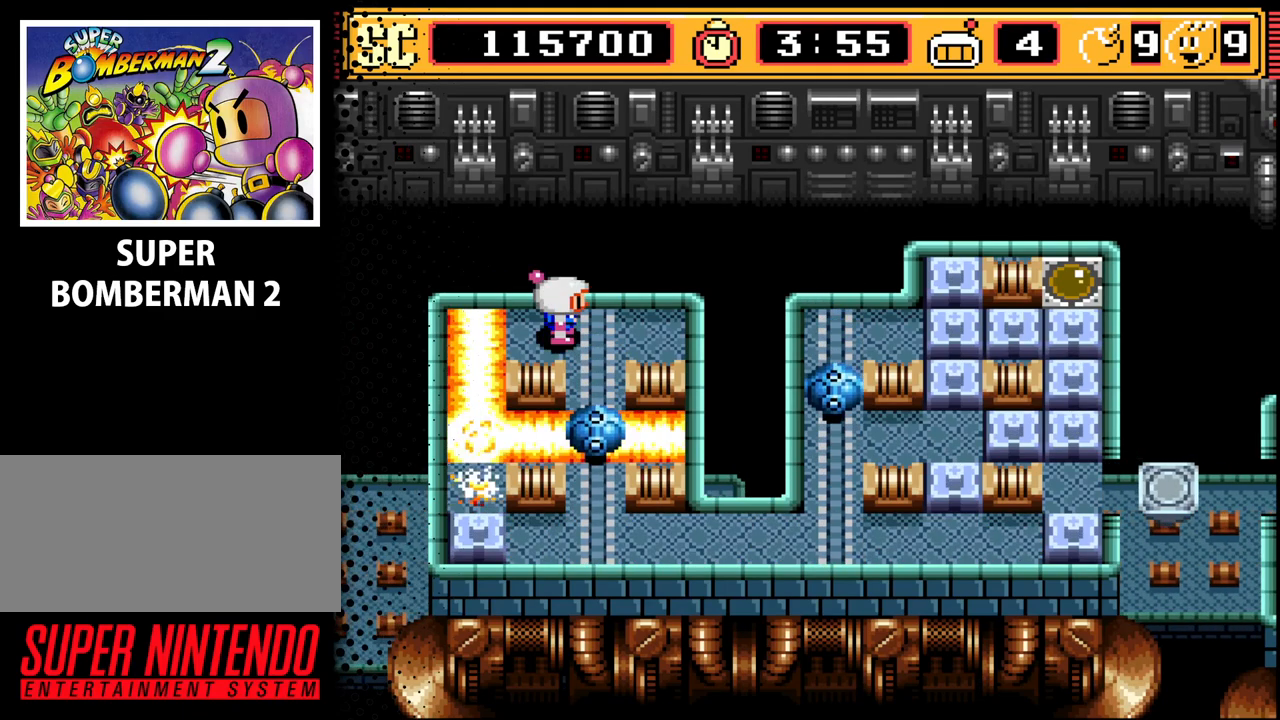
{"buttons": [], "events": [[367, "DPAD_LEFT", "down"], [500, "DPAD_LEFT", "up"]]}
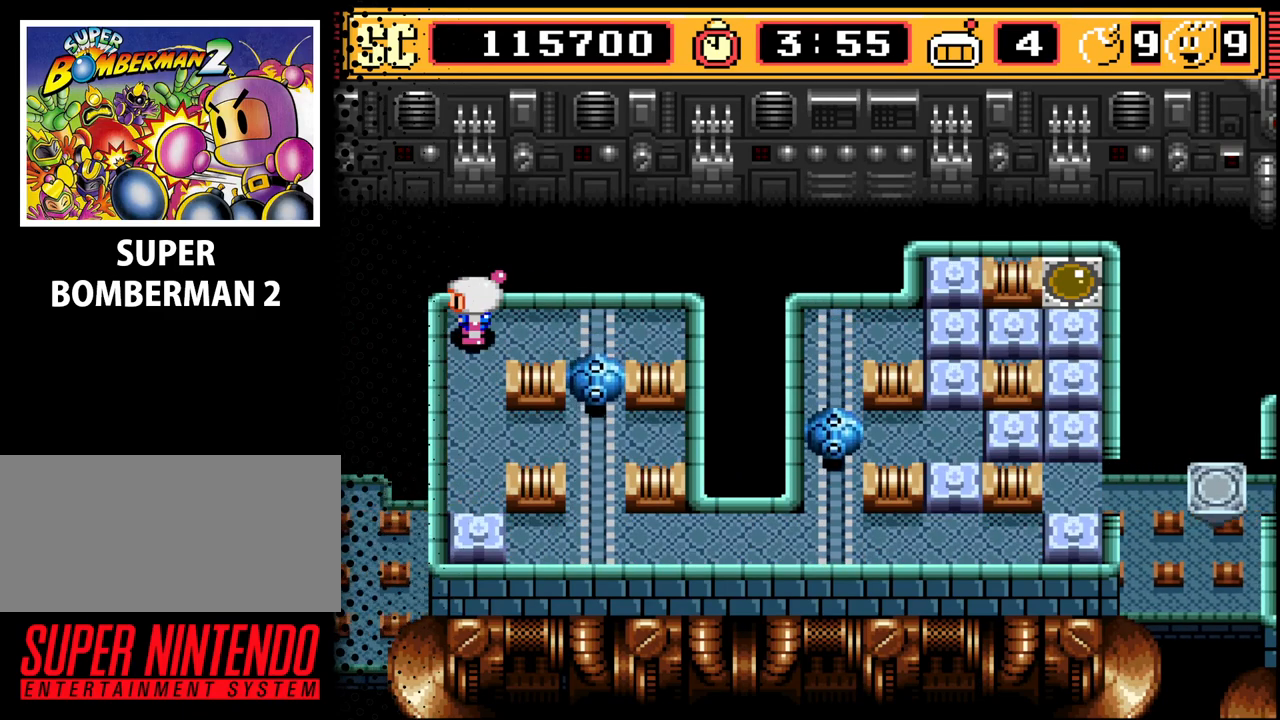
{"buttons": ["DPAD_DOWN"], "events": [[167, "DPAD_DOWN", "down"]]}
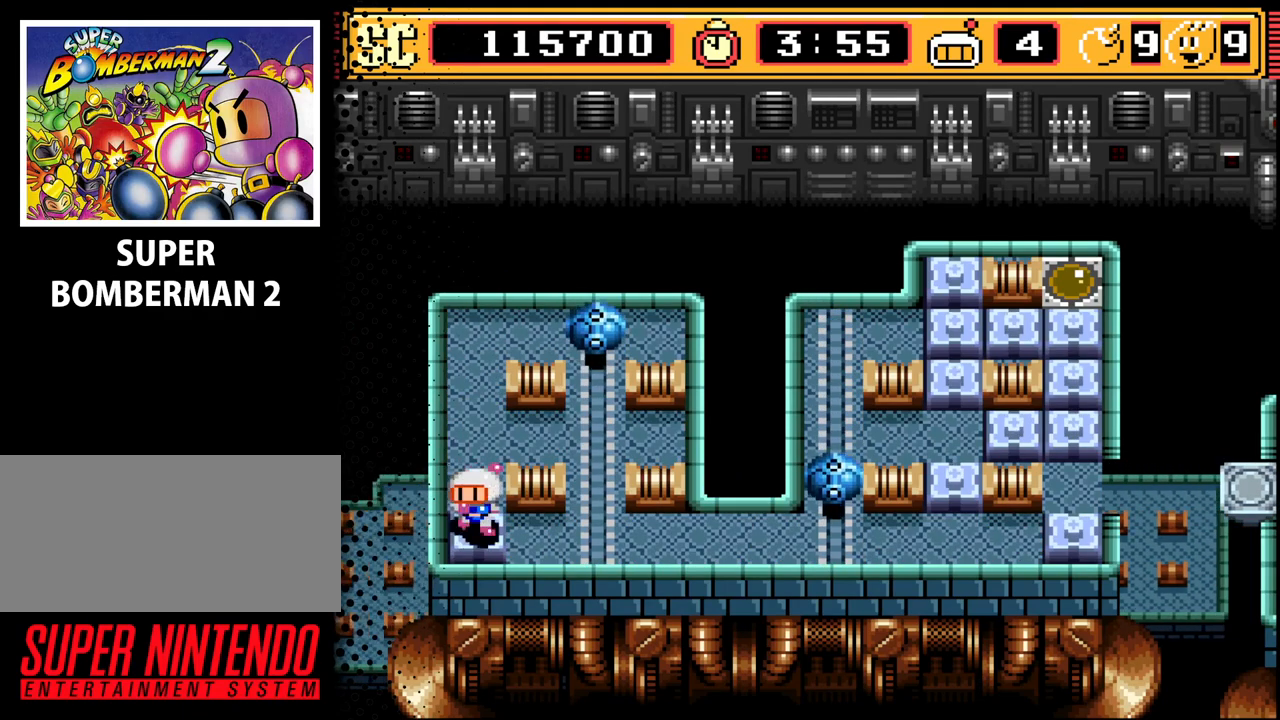
{"buttons": ["A"], "events": [[33, "DPAD_DOWN", "up"], [200, "DPAD_RIGHT", "down"], [333, "DPAD_RIGHT", "up"], [500, "A", "down"]]}
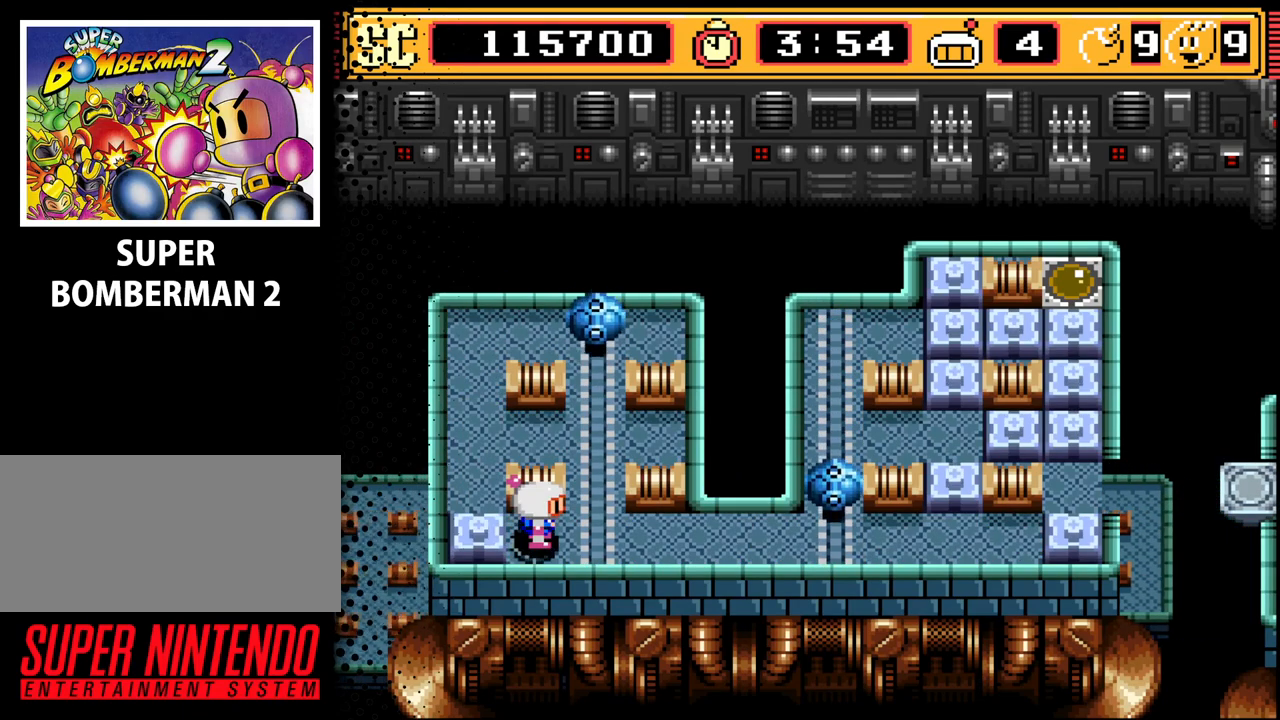
{"buttons": [], "events": [[100, "A", "up"], [133, "DPAD_LEFT", "down"], [267, "DPAD_LEFT", "up"], [267, "DPAD_UP", "down"], [433, "DPAD_UP", "up"]]}
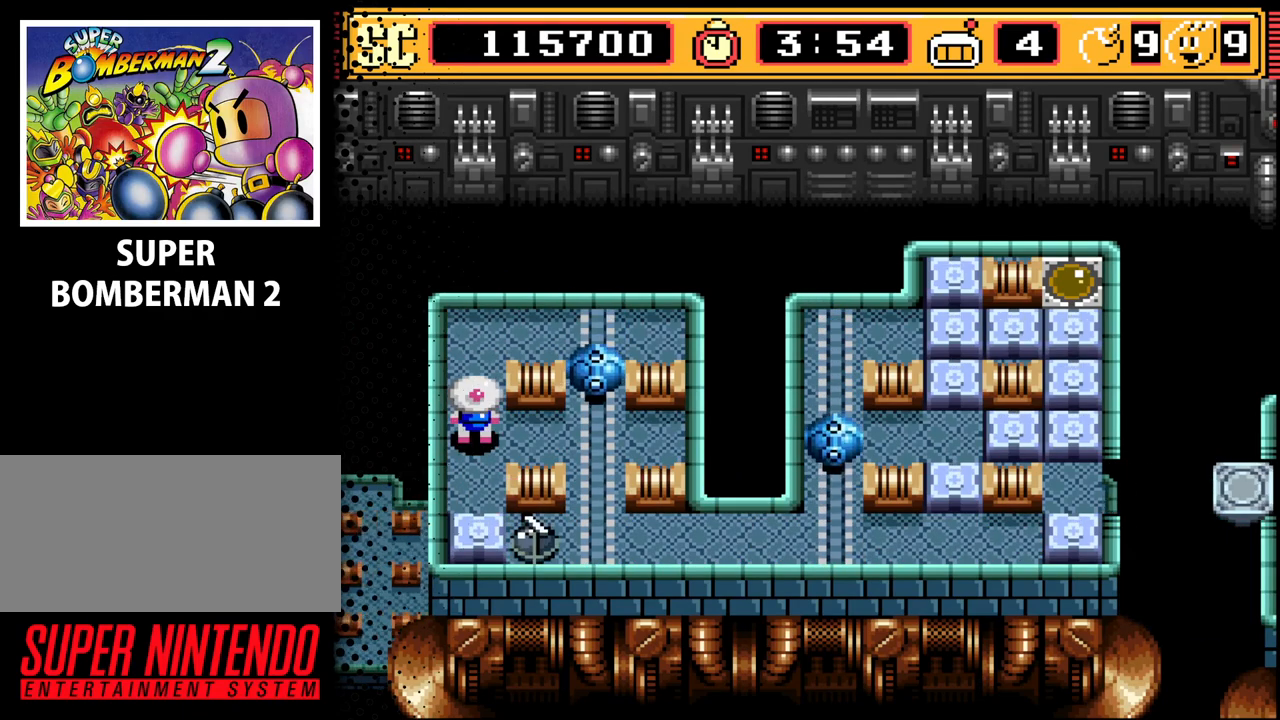
{"buttons": [], "events": [[200, "DPAD_RIGHT", "down"], [233, "DPAD_RIGHT", "up"]]}
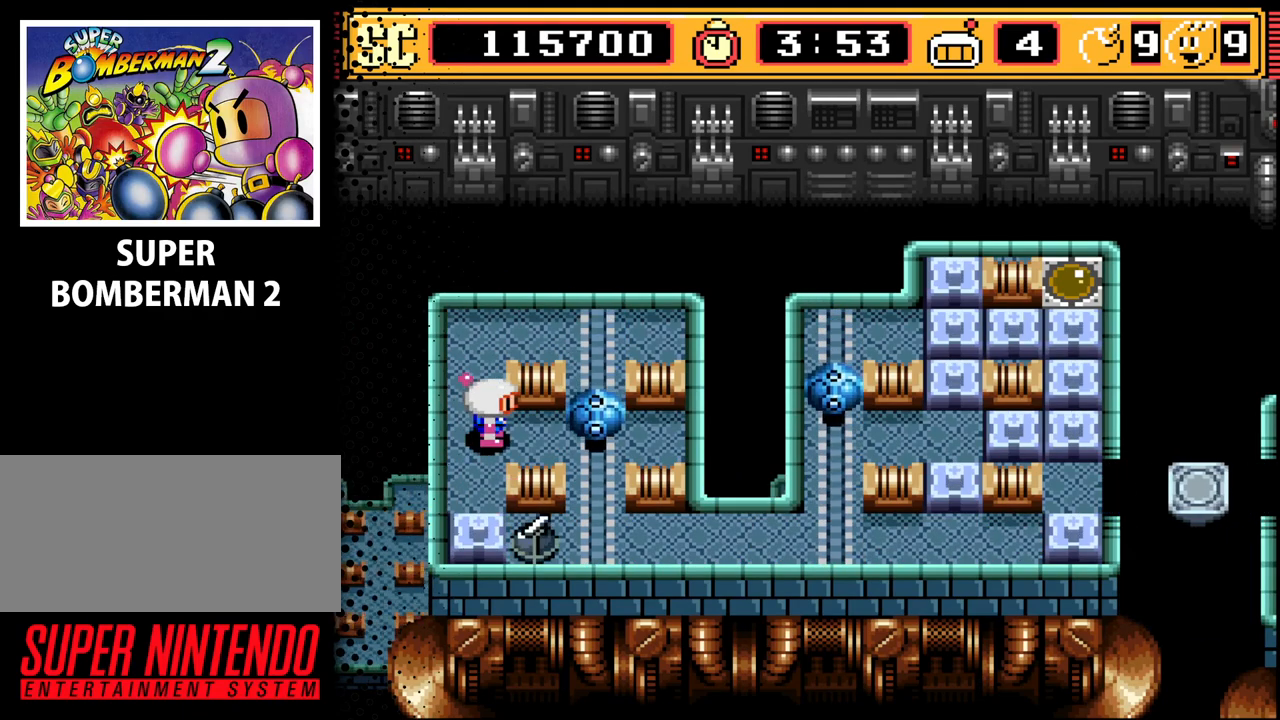
{"buttons": [], "events": [[100, "B", "down"], [200, "B", "up"]]}
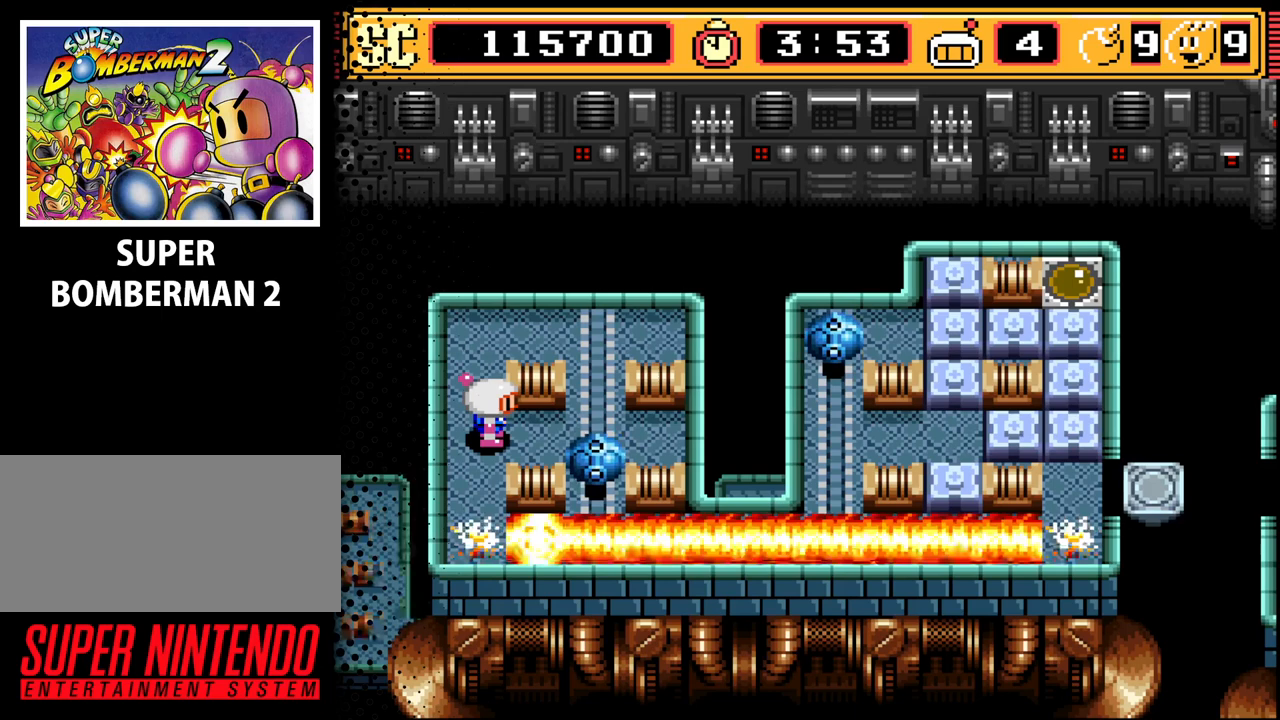
{"buttons": [], "events": []}
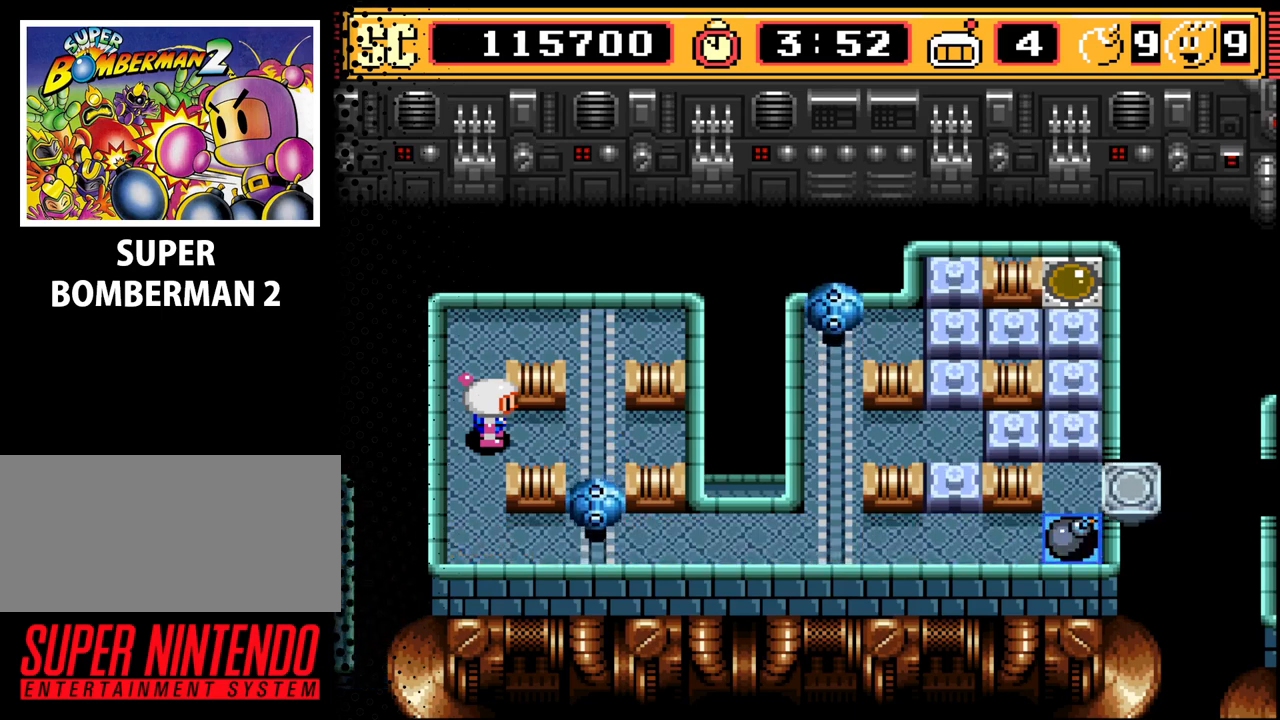
{"buttons": [], "events": [[67, "DPAD_DOWN", "down"], [167, "DPAD_DOWN", "up"]]}
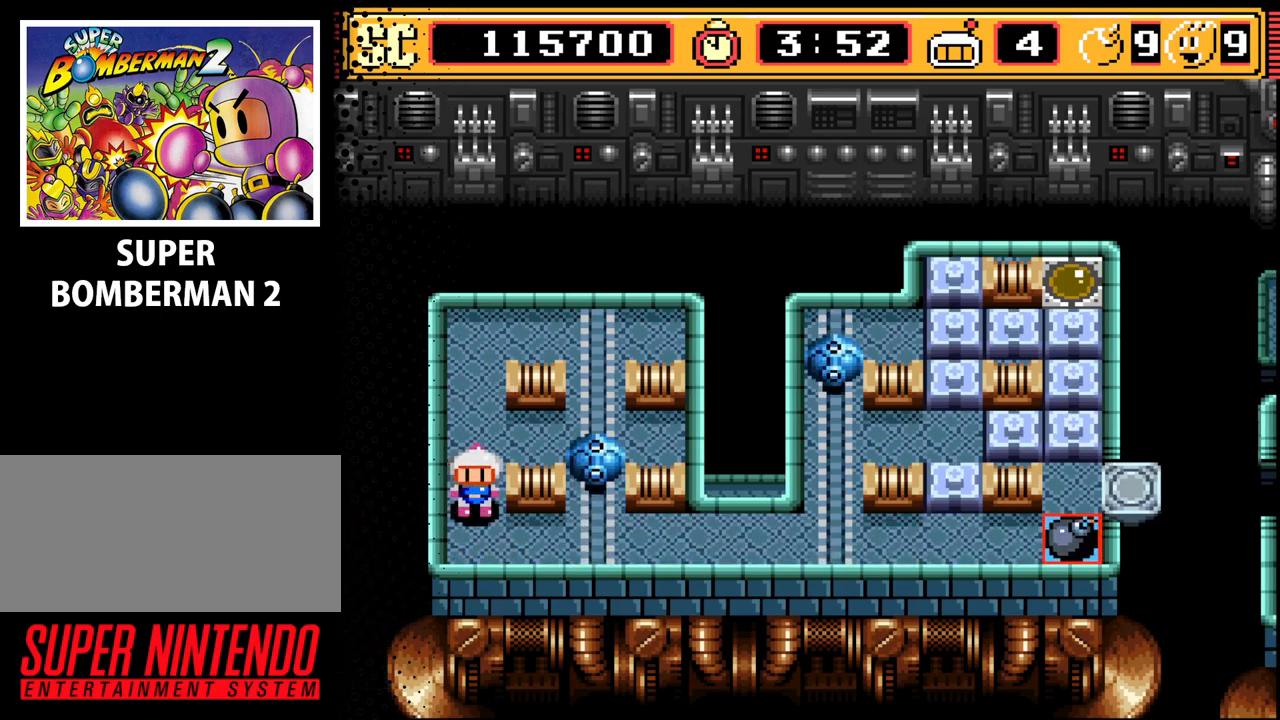
{"buttons": [], "events": [[300, "DPAD_RIGHT", "down"], [467, "DPAD_RIGHT", "up"]]}
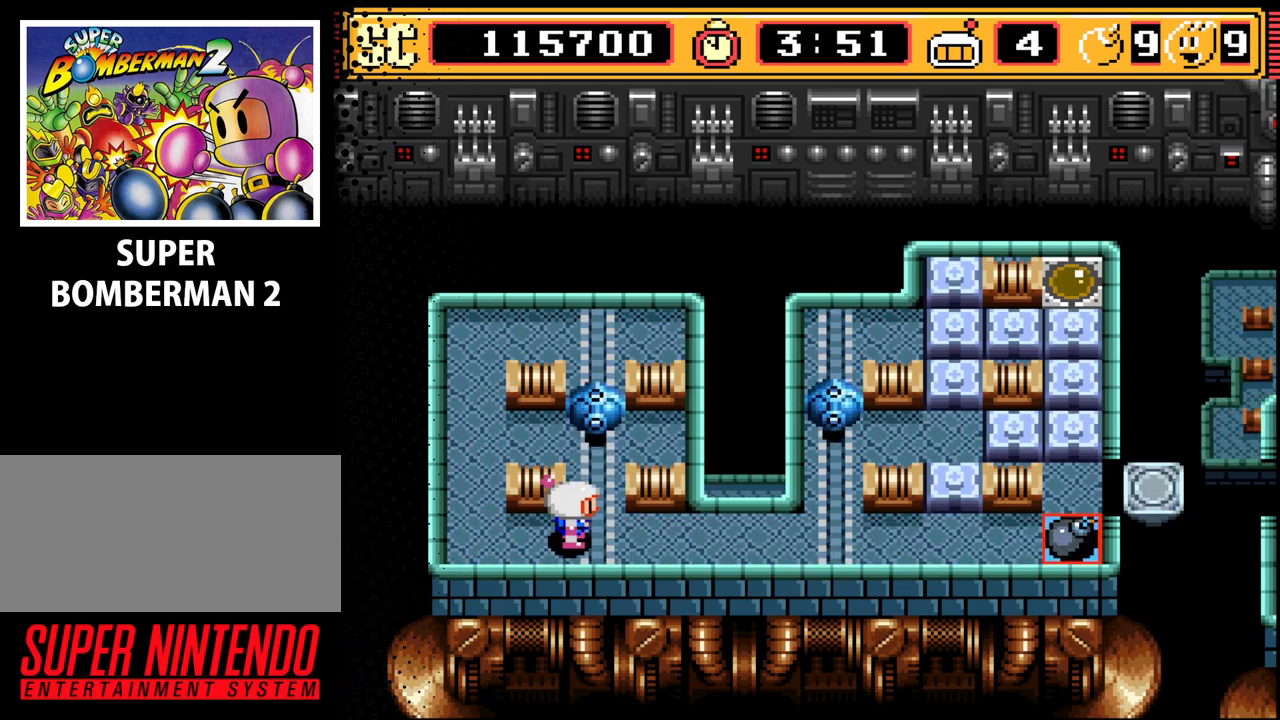
{"buttons": [], "events": [[200, "DPAD_RIGHT", "down"], [400, "DPAD_RIGHT", "up"]]}
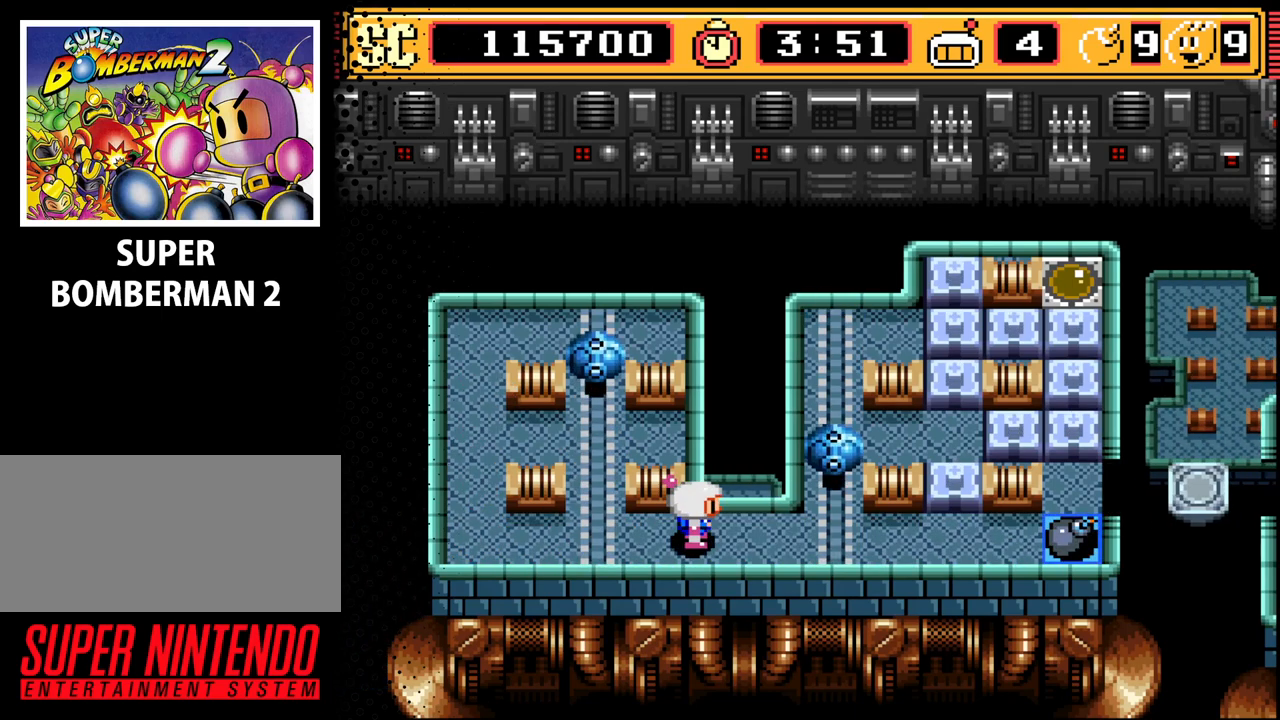
{"buttons": [], "events": []}
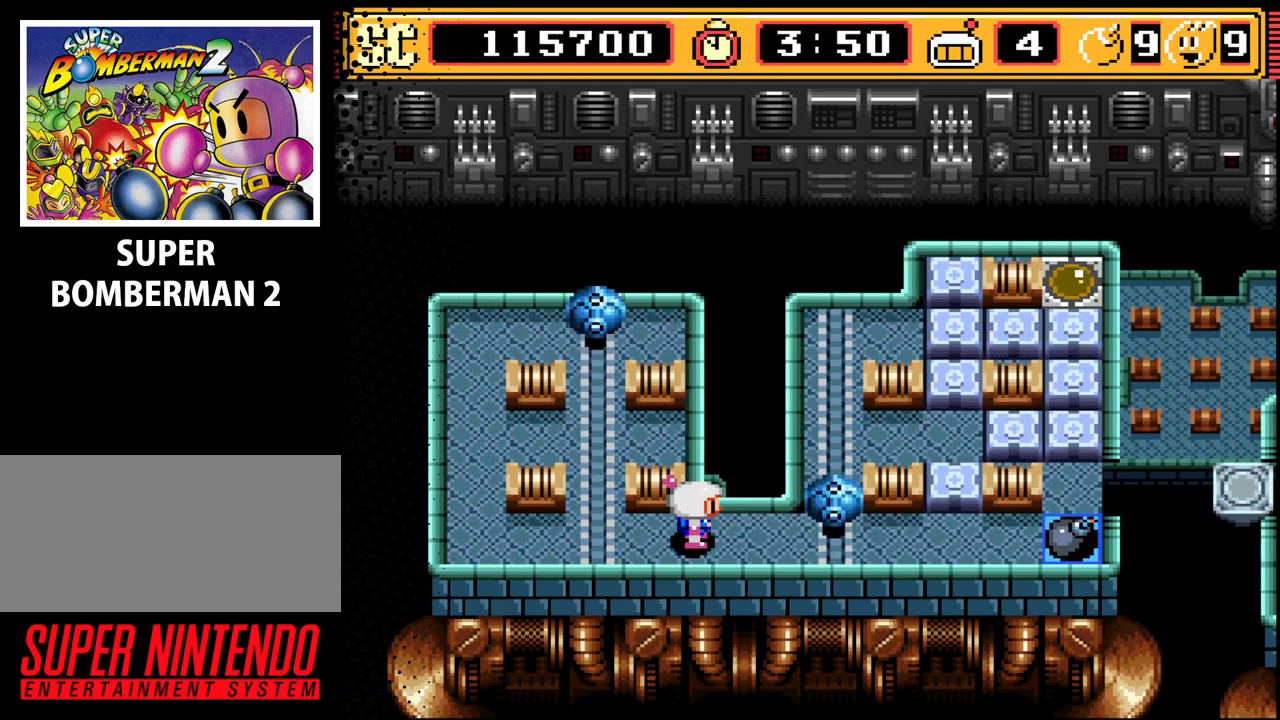
{"buttons": [], "events": []}
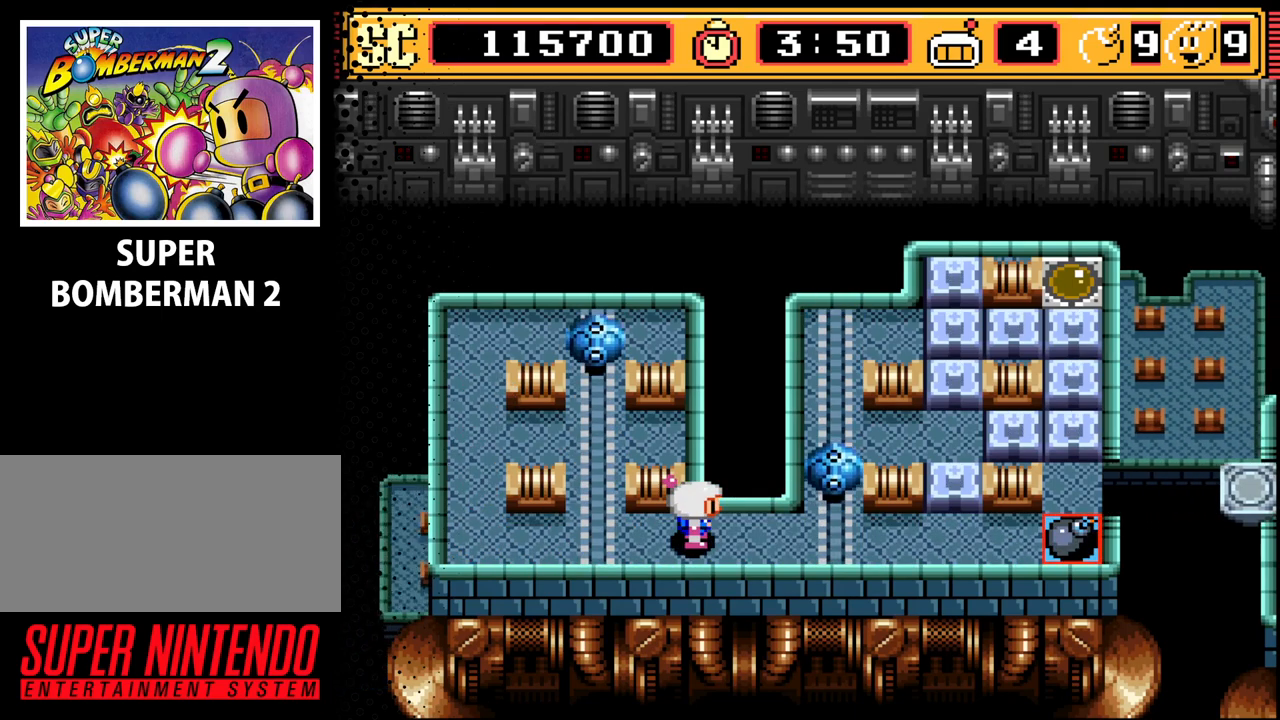
{"buttons": ["DPAD_RIGHT"], "events": [[300, "DPAD_RIGHT", "down"]]}
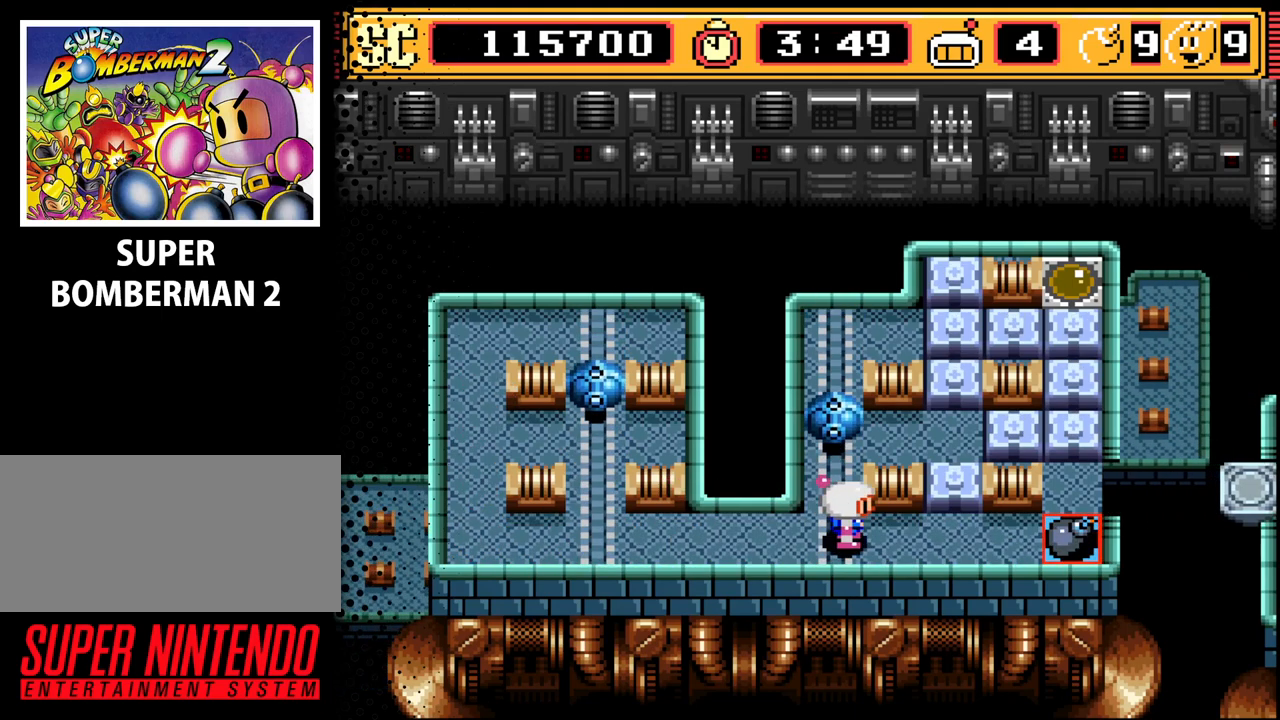
{"buttons": [], "events": [[300, "DPAD_RIGHT", "up"]]}
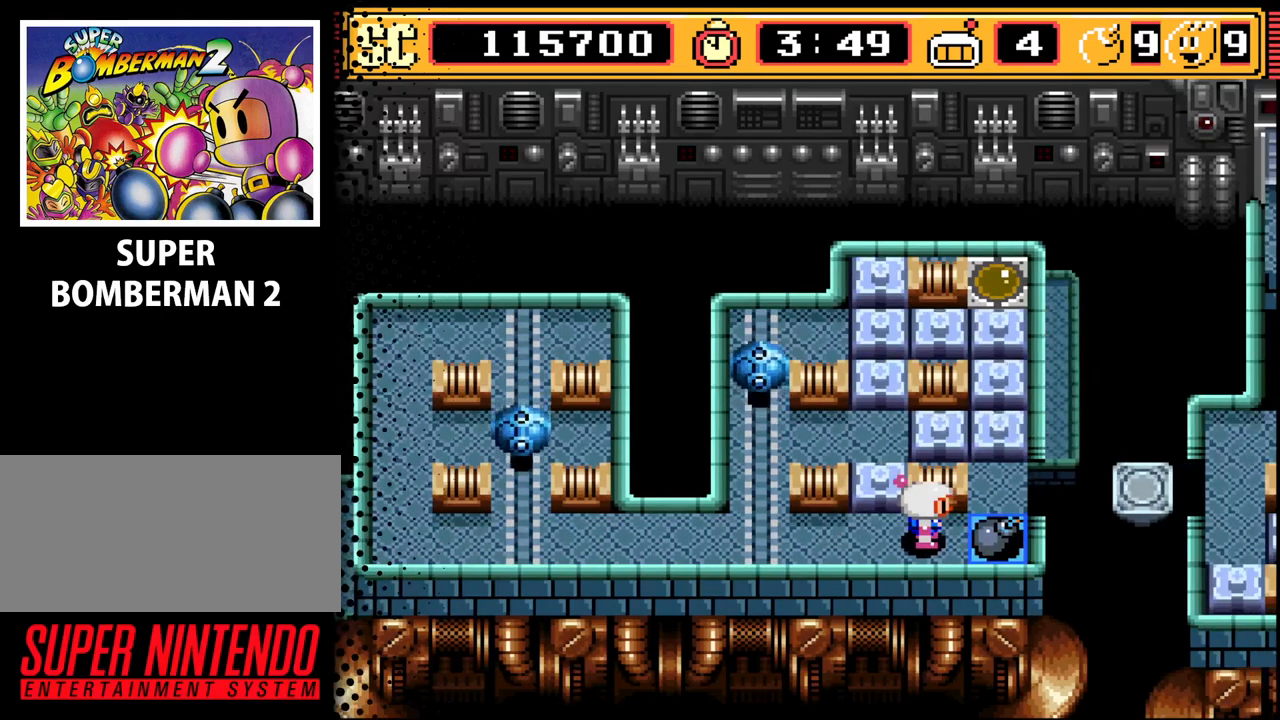
{"buttons": [], "events": [[33, "DPAD_RIGHT", "down"], [167, "DPAD_RIGHT", "up"]]}
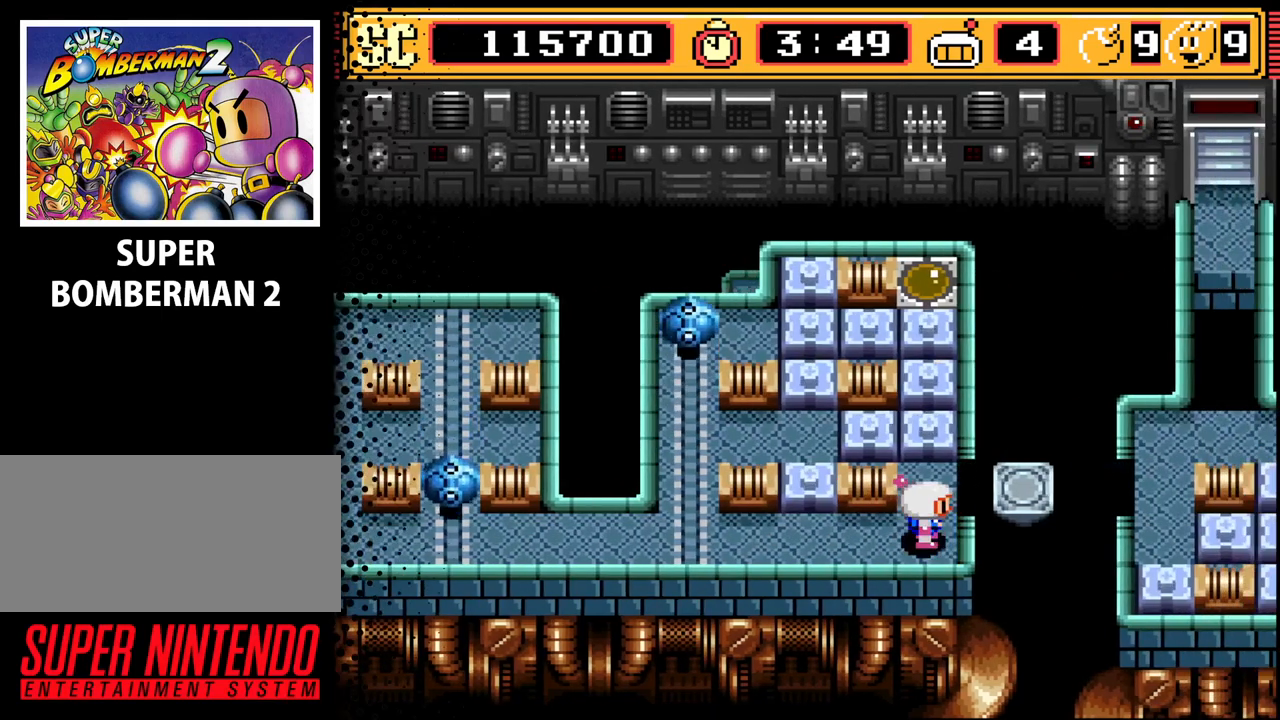
{"buttons": [], "events": [[233, "DPAD_UP", "down"], [333, "DPAD_UP", "up"]]}
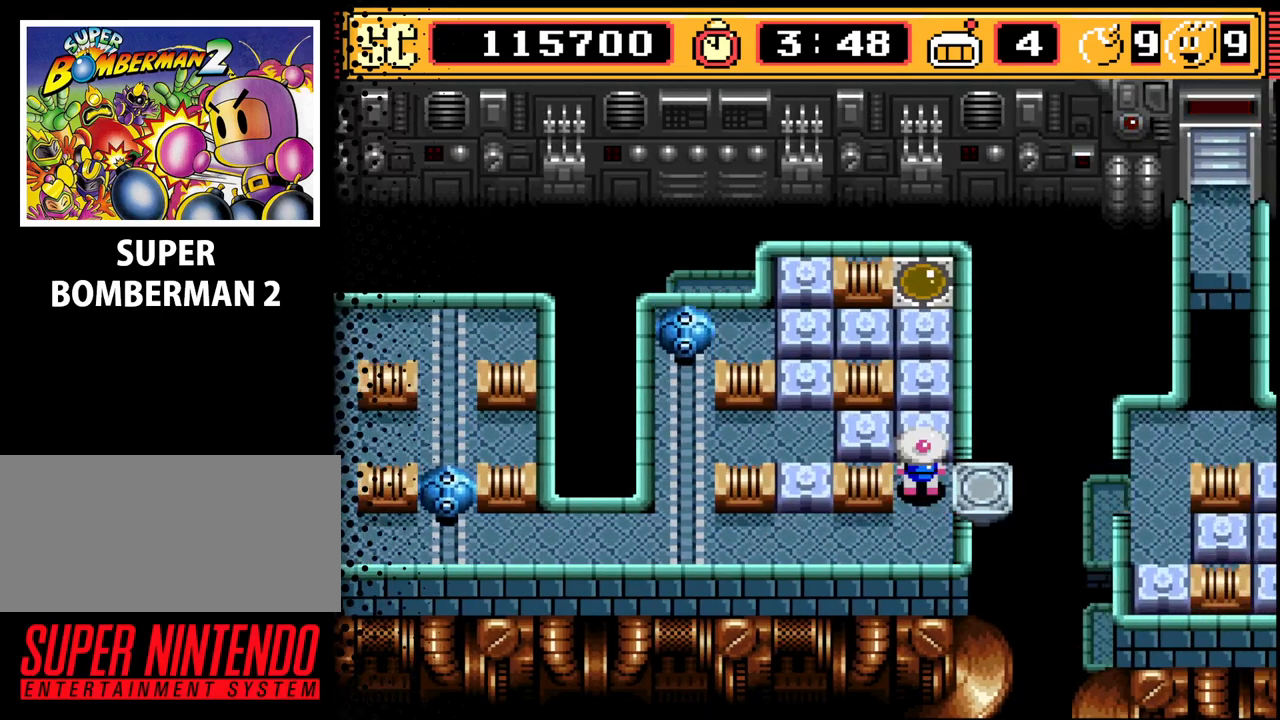
{"buttons": [], "events": []}
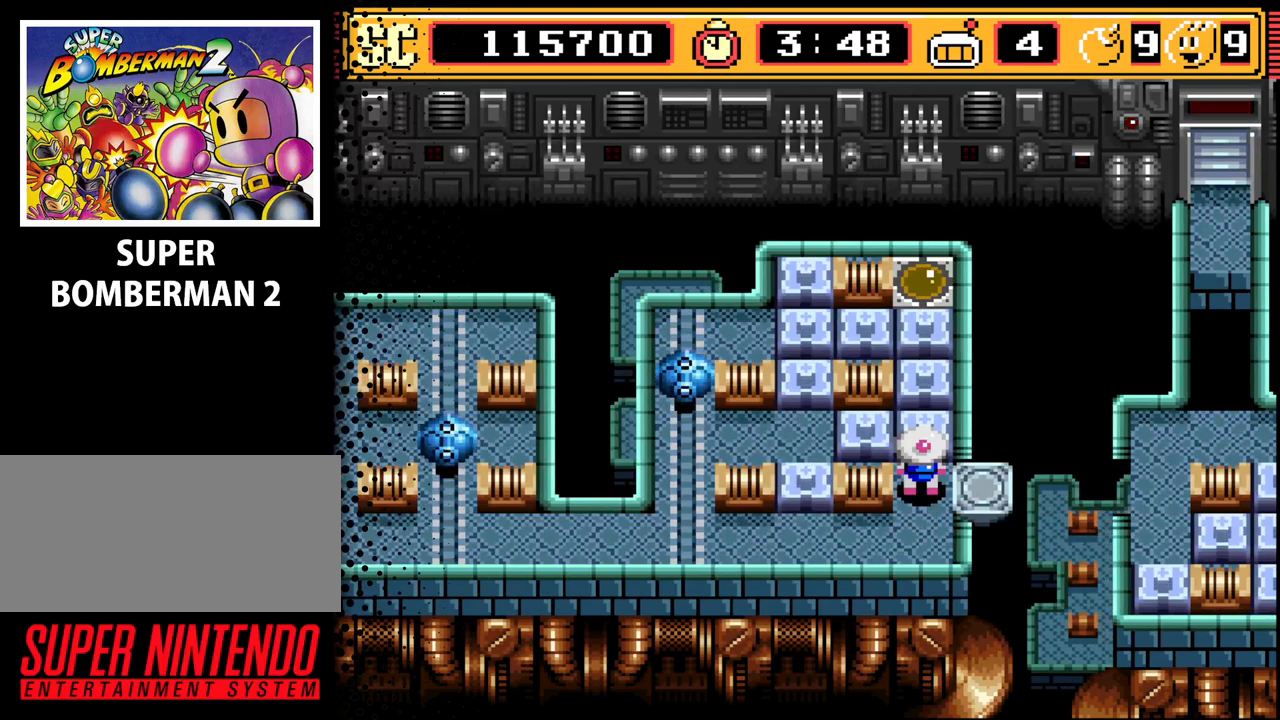
{"buttons": [], "events": []}
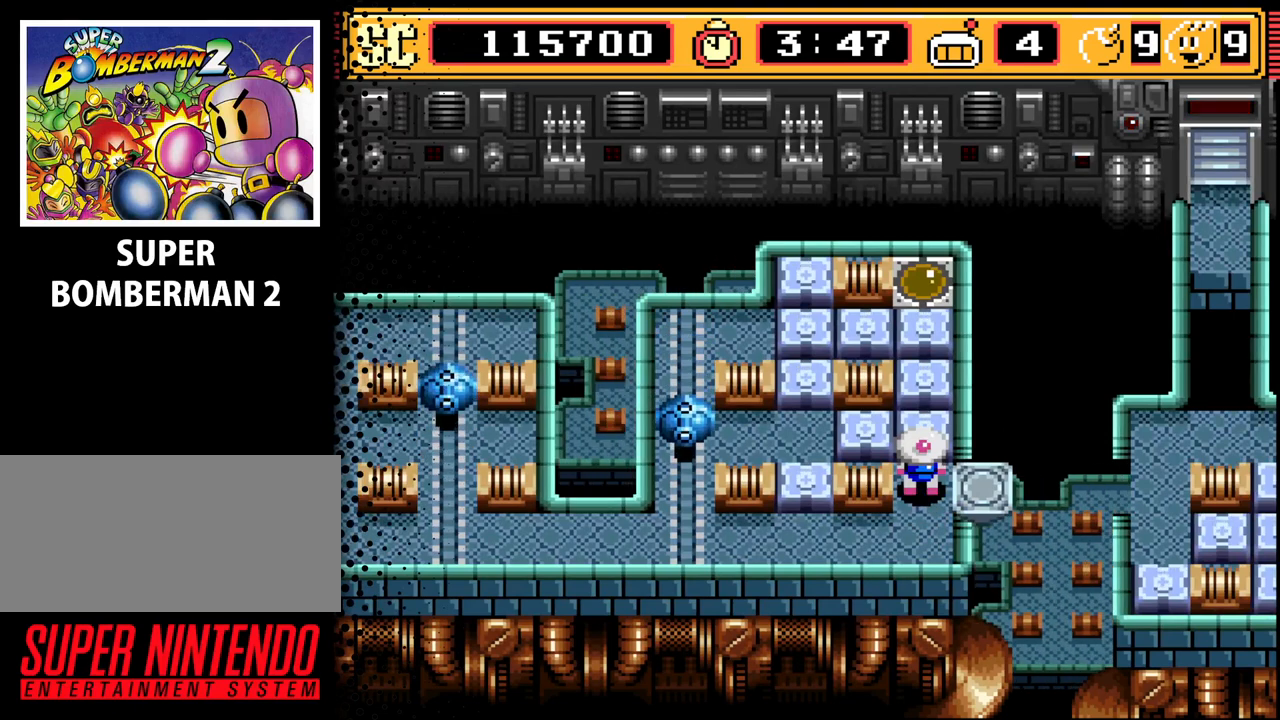
{"buttons": ["DPAD_LEFT"], "events": [[167, "A", "down"], [267, "A", "up"], [333, "DPAD_DOWN", "down"], [433, "DPAD_DOWN", "up"], [433, "DPAD_LEFT", "down"]]}
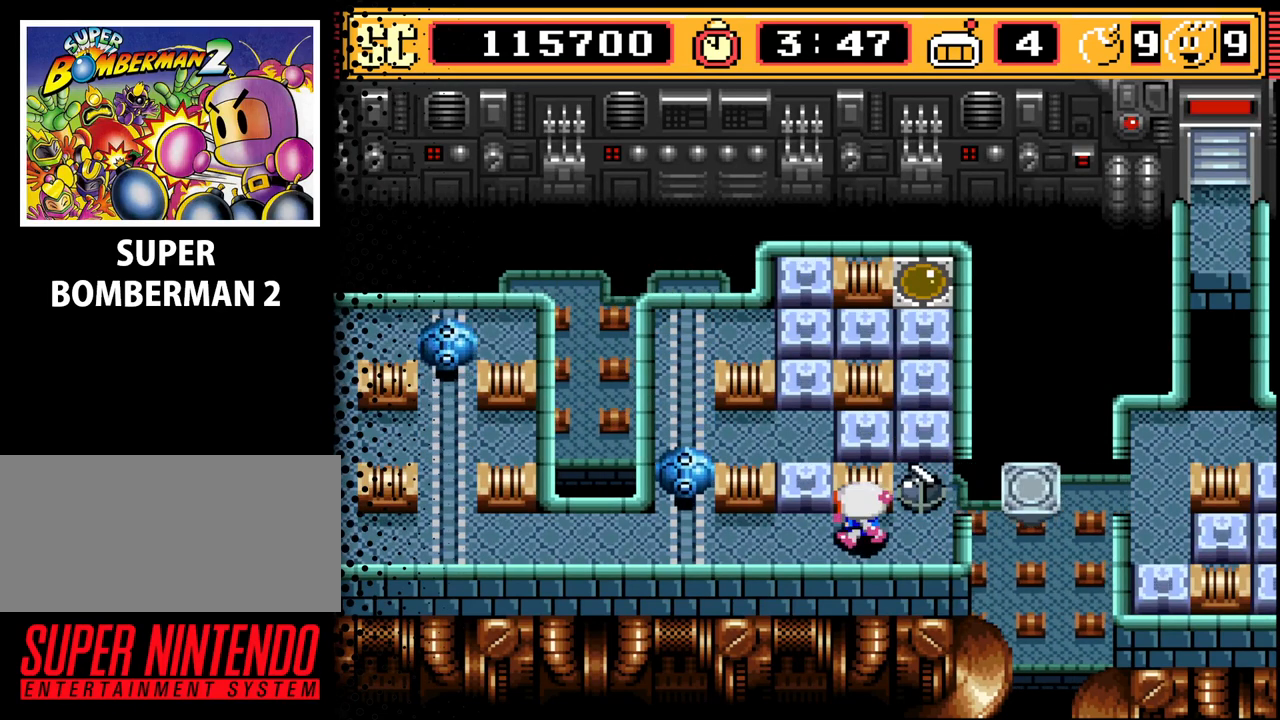
{"buttons": [], "events": [[100, "DPAD_LEFT", "up"], [367, "B", "down"], [467, "B", "up"]]}
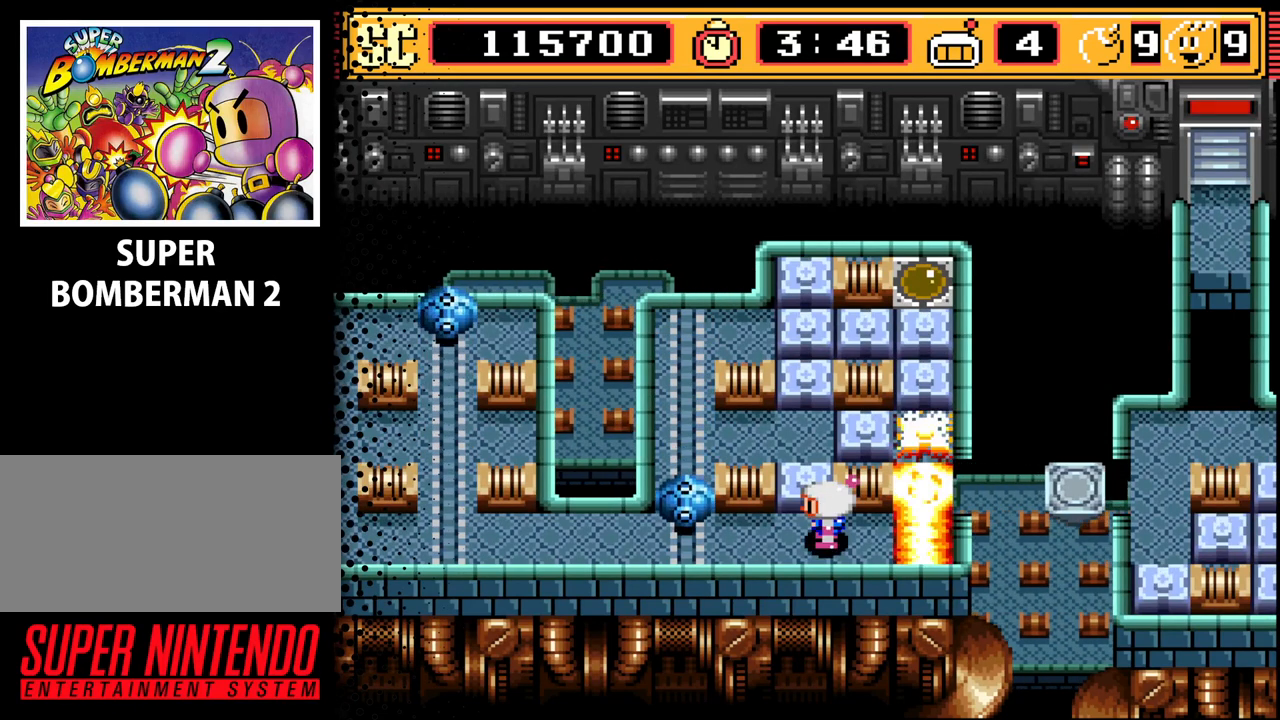
{"buttons": ["DPAD_UP"], "events": [[400, "DPAD_UP", "down"]]}
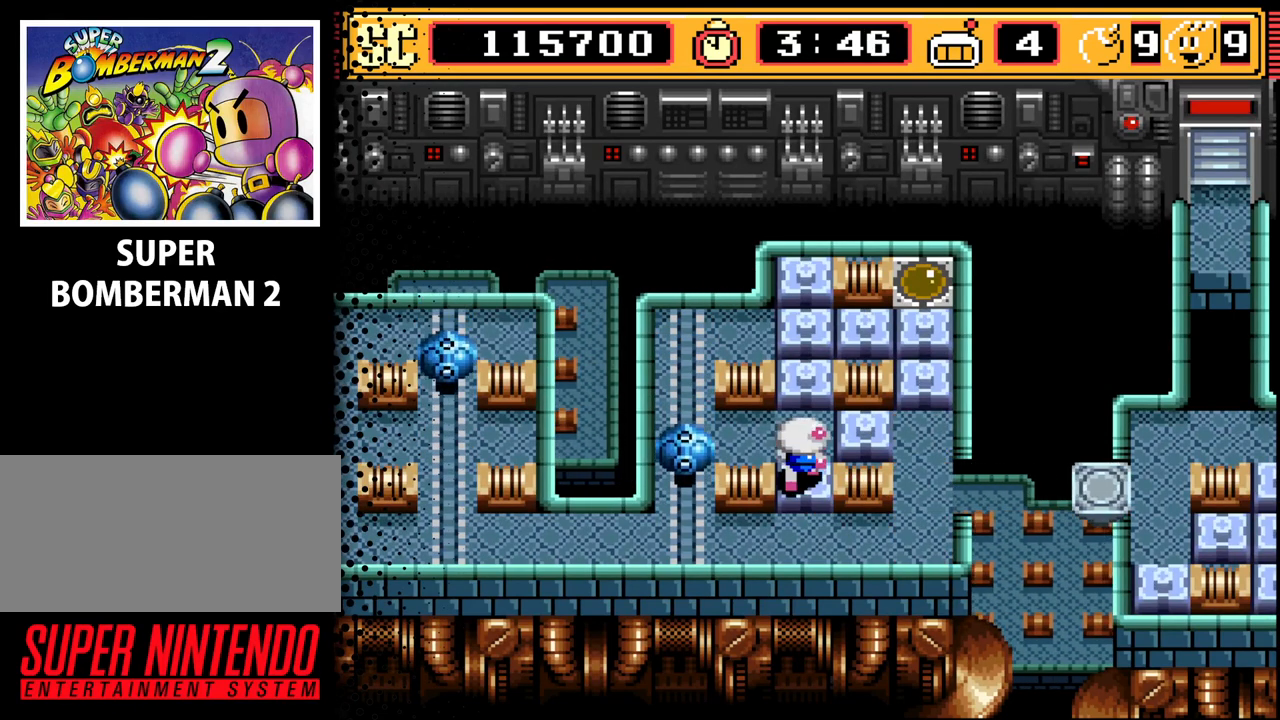
{"buttons": [], "events": [[67, "DPAD_UP", "up"], [300, "DPAD_UP", "down"], [400, "DPAD_UP", "up"]]}
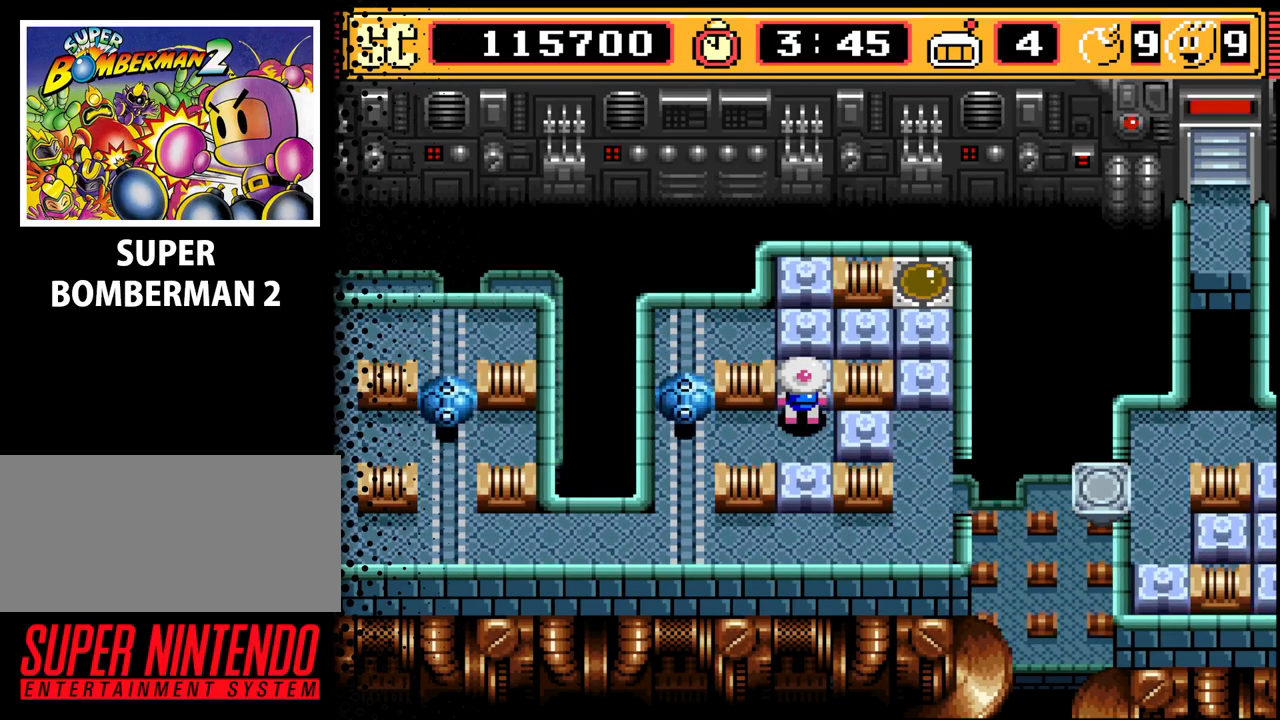
{"buttons": [], "events": [[367, "A", "down"], [467, "A", "up"]]}
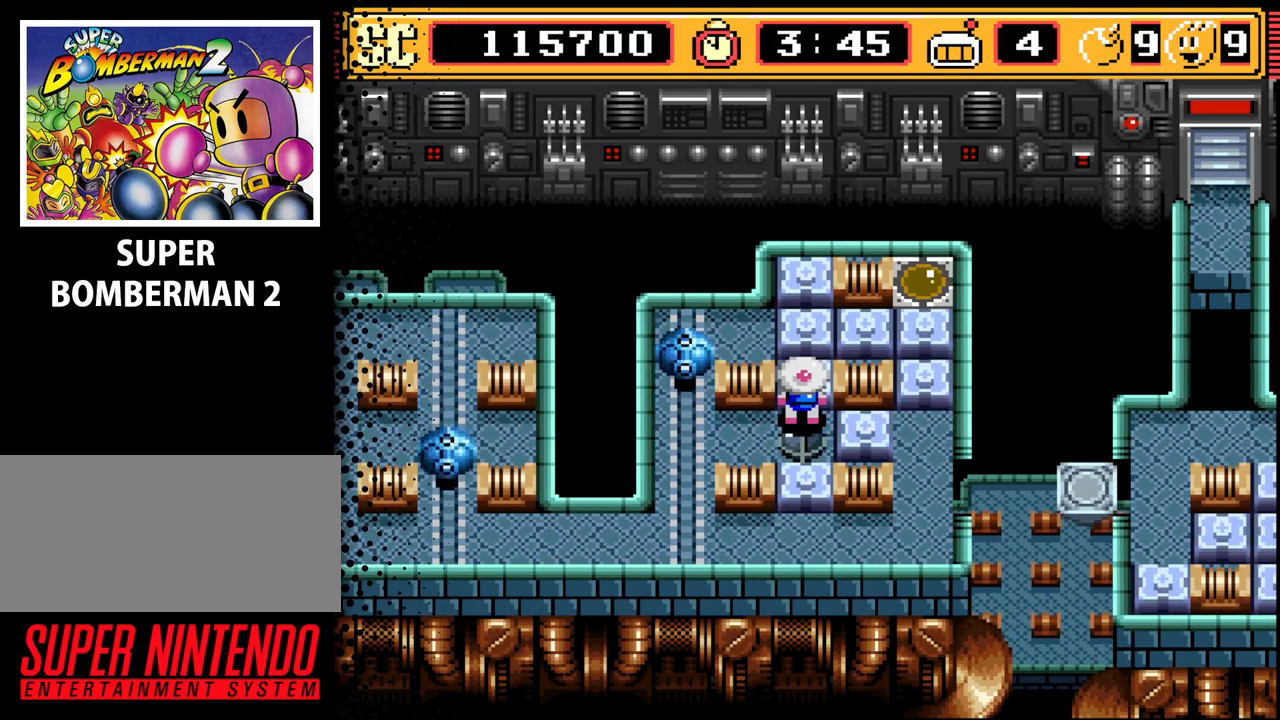
{"buttons": [], "events": [[33, "DPAD_DOWN", "down"], [267, "DPAD_DOWN", "up"], [400, "DPAD_RIGHT", "down"], [500, "DPAD_RIGHT", "up"]]}
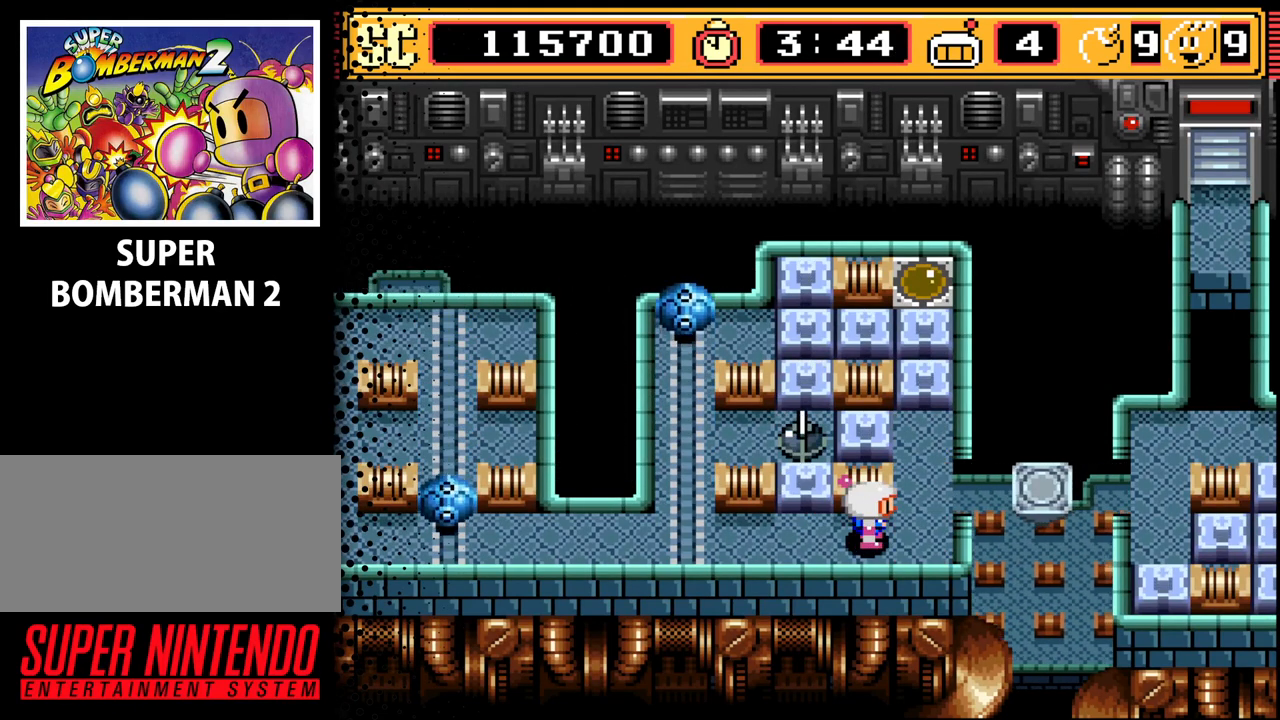
{"buttons": [], "events": [[133, "B", "down"], [267, "B", "up"]]}
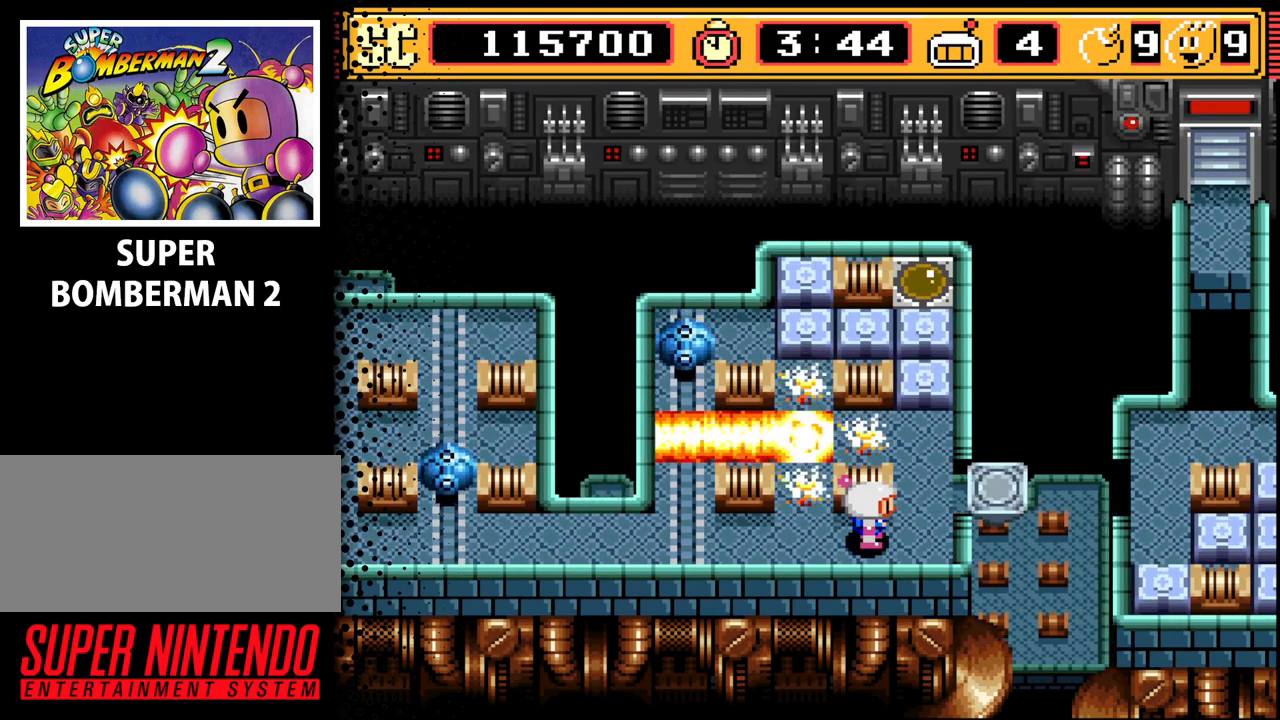
{"buttons": [], "events": []}
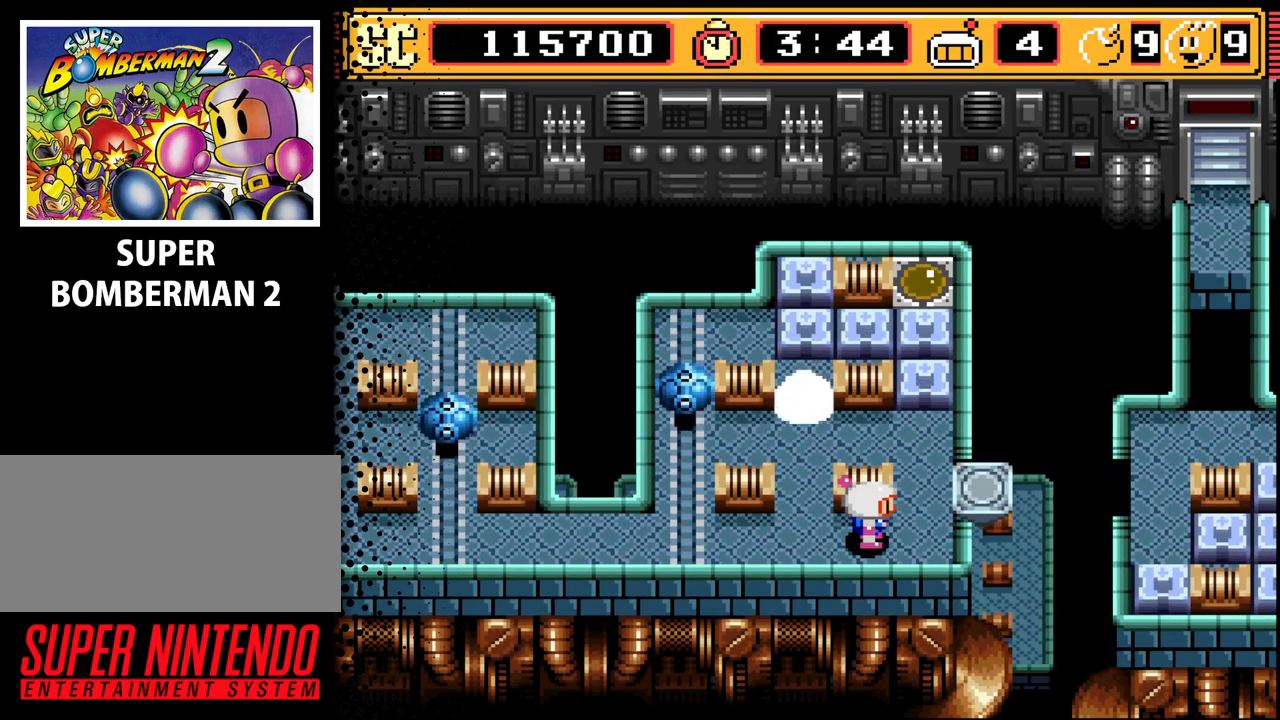
{"buttons": [], "events": []}
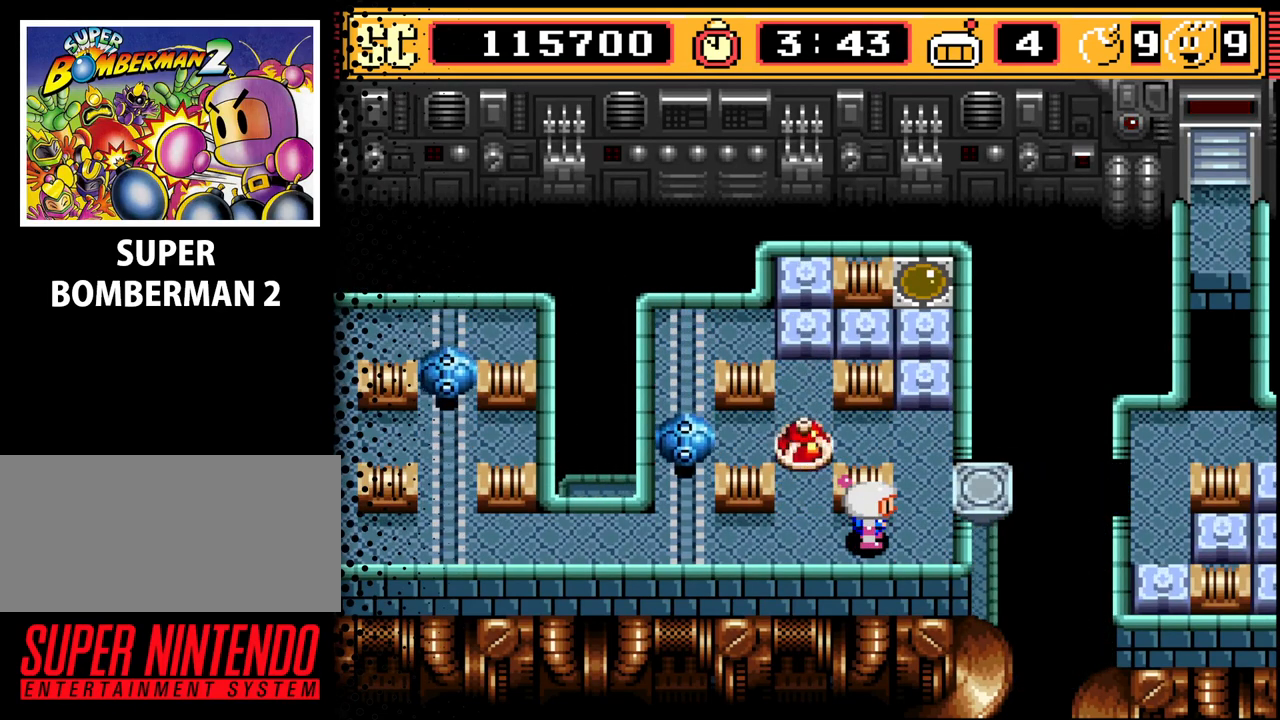
{"buttons": [], "events": [[133, "A", "down"], [233, "A", "up"], [233, "DPAD_RIGHT", "down"], [267, "DPAD_RIGHT", "up"], [333, "DPAD_UP", "down"], [500, "DPAD_UP", "up"]]}